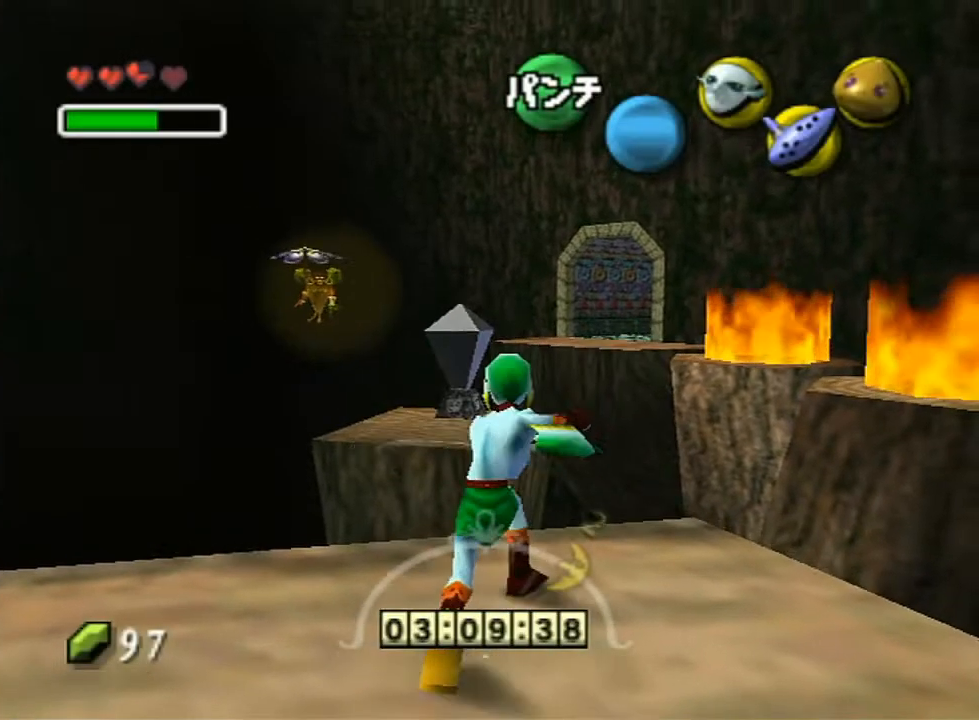
Gameplay with a controller (Nintendo layout); each line is a JSON object with the inputs held at the frame after it (dt_ms = milliseconds from this image to that frame). "events" lists button and stick changes between this image and that frame as [ms after this image, input, new state], when the widget could be followed in between. Not read: L3 R3.
{"dt_ms": 500, "buttons": ["B"], "left_stick": "center", "right_stick": "center", "events": []}
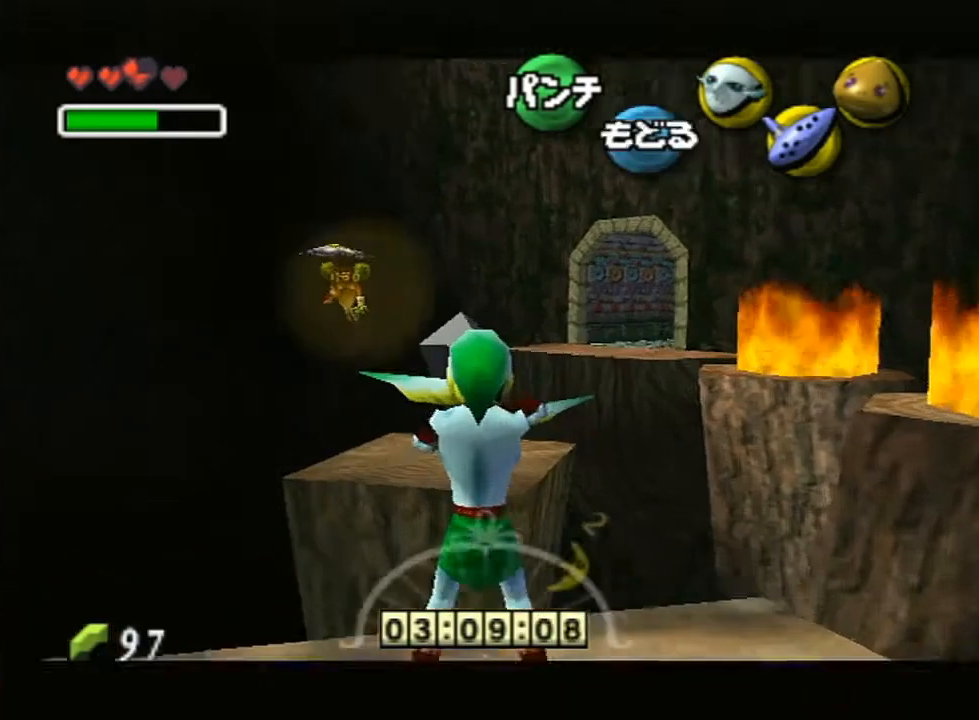
{"dt_ms": 500, "buttons": [], "left_stick": "center", "right_stick": "center", "events": [[267, "left_stick", "up"], [500, "B", "up"], [500, "left_stick", "center"]]}
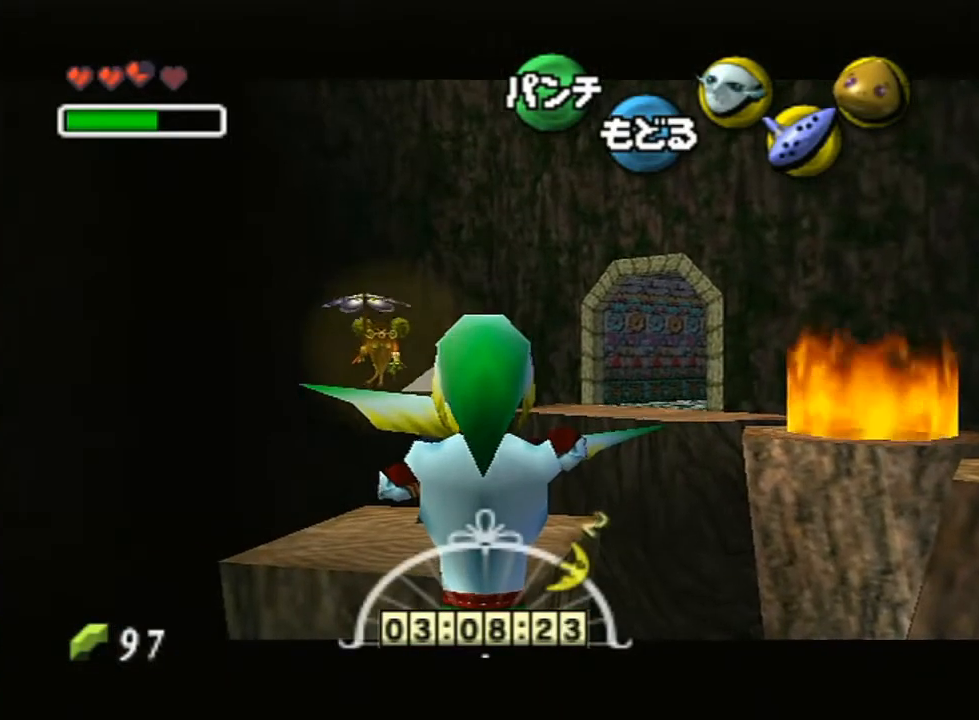
{"dt_ms": 500, "buttons": [], "left_stick": "center", "right_stick": "center", "events": []}
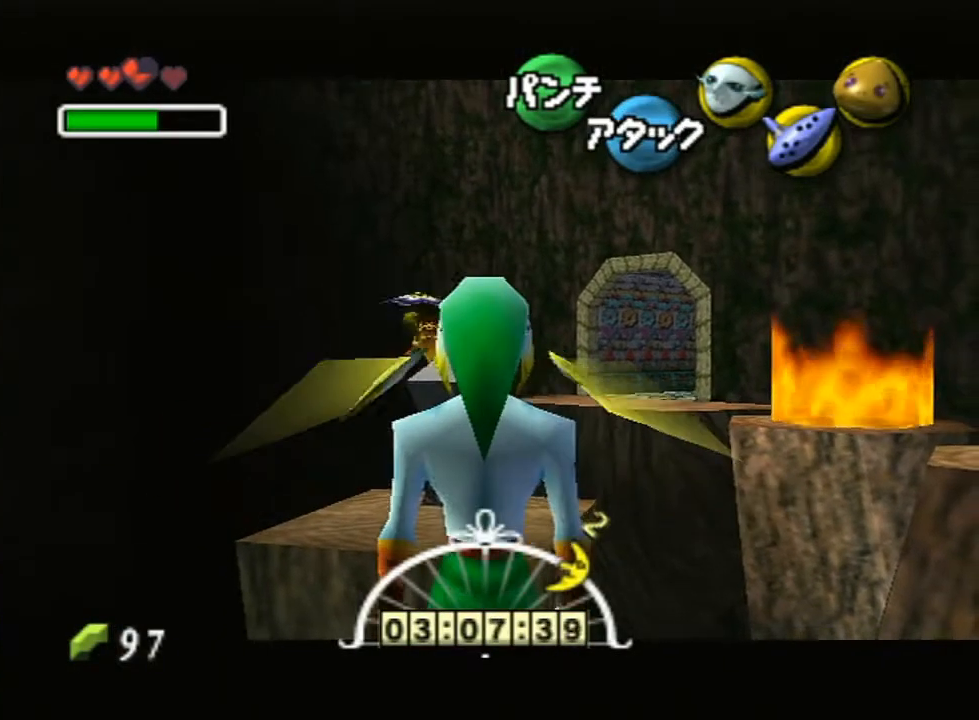
{"dt_ms": 500, "buttons": [], "left_stick": "center", "right_stick": "center", "events": []}
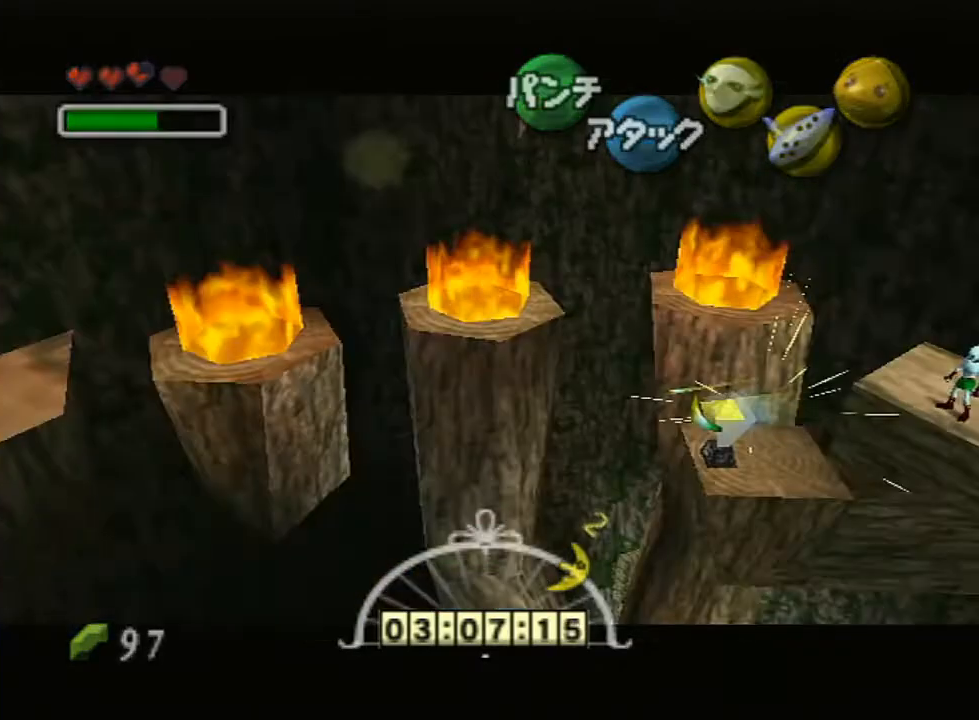
{"dt_ms": 500, "buttons": [], "left_stick": "center", "right_stick": "center", "events": [[267, "Y", "down"], [333, "Y", "up"], [417, "Y", "down"], [467, "Y", "up"]]}
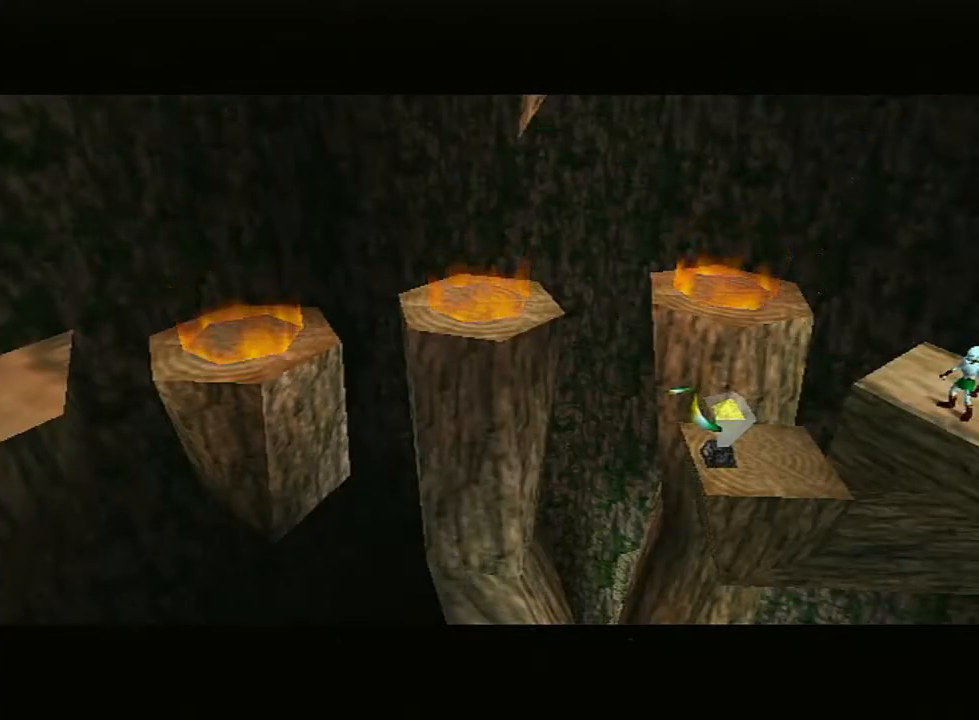
{"dt_ms": 500, "buttons": ["Y"], "left_stick": "center", "right_stick": "center", "events": [[100, "Y", "down"], [167, "Y", "up"], [267, "R1", "down"], [300, "R1", "up"], [300, "Y", "down"], [333, "Y", "up"], [383, "Y", "down"], [417, "Y", "up"], [483, "Y", "down"]]}
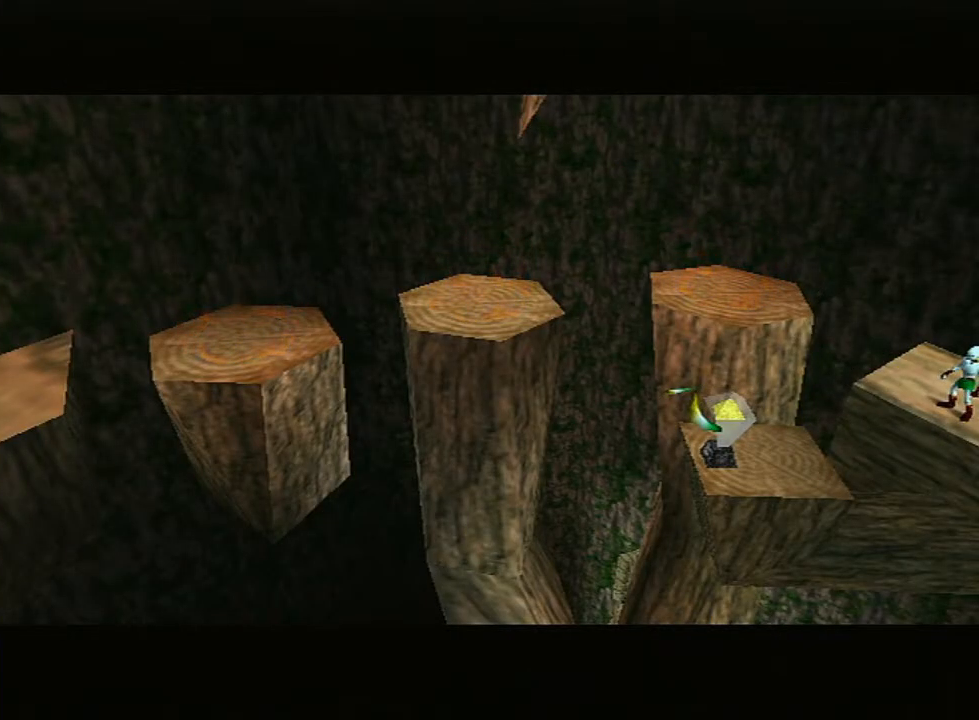
{"dt_ms": 500, "buttons": ["Y"], "left_stick": "center", "right_stick": "center", "events": [[50, "Y", "up"], [200, "Y", "down"], [233, "Y", "up"], [300, "Y", "down"], [350, "Y", "up"], [383, "Y", "down"], [450, "Y", "up"], [483, "Y", "down"]]}
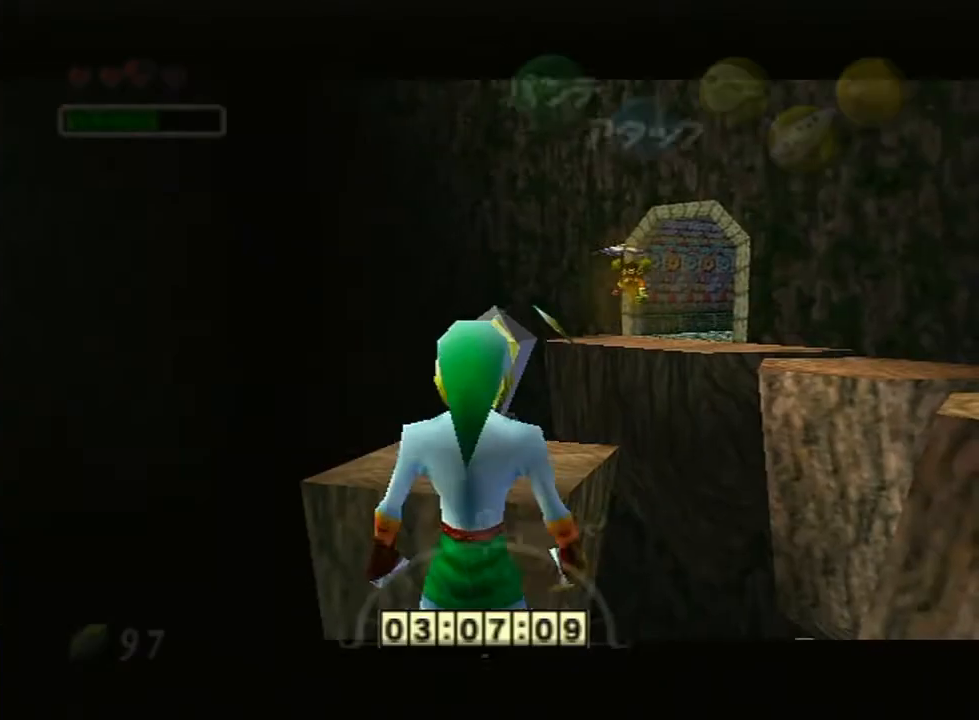
{"dt_ms": 500, "buttons": [], "left_stick": "center", "right_stick": "center", "events": [[50, "Y", "up"], [83, "Y", "down"], [133, "Y", "up"], [217, "Y", "down"], [267, "Y", "up"], [300, "Y", "down"], [367, "Y", "up"], [383, "Y", "down"], [450, "Y", "up"]]}
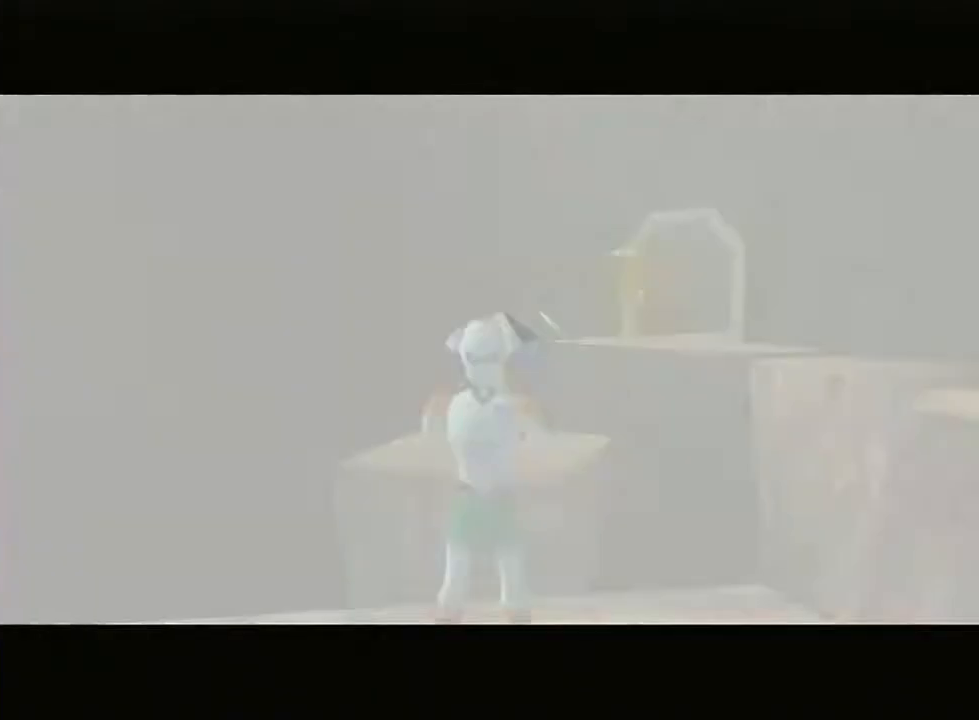
{"dt_ms": 500, "buttons": [], "left_stick": "center", "right_stick": "center", "events": [[17, "Y", "down"], [83, "Y", "up"]]}
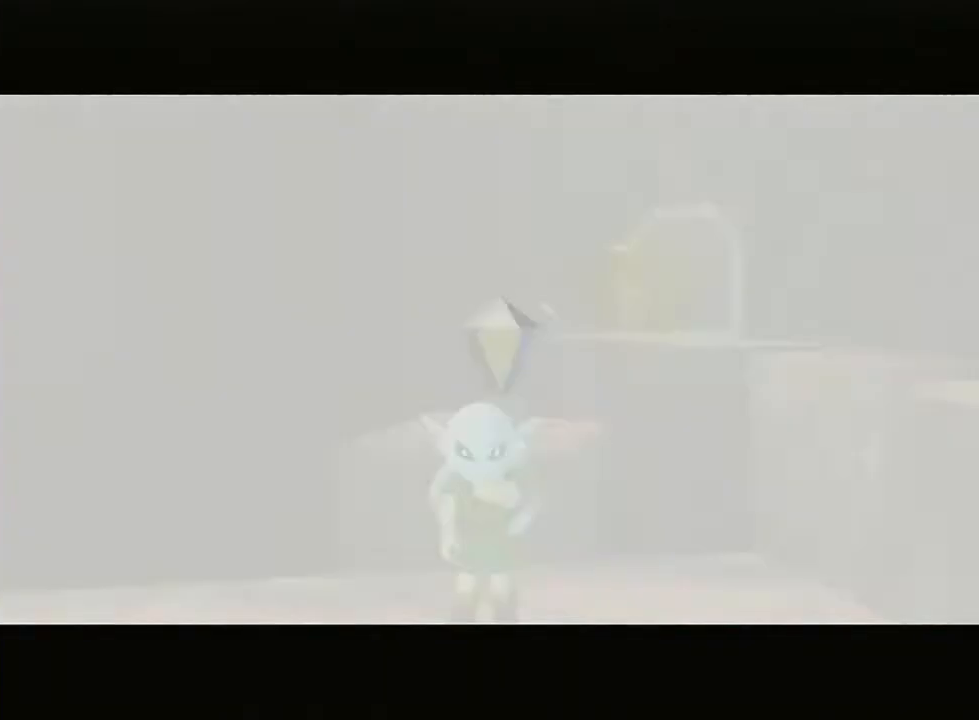
{"dt_ms": 500, "buttons": [], "left_stick": "center", "right_stick": "center", "events": []}
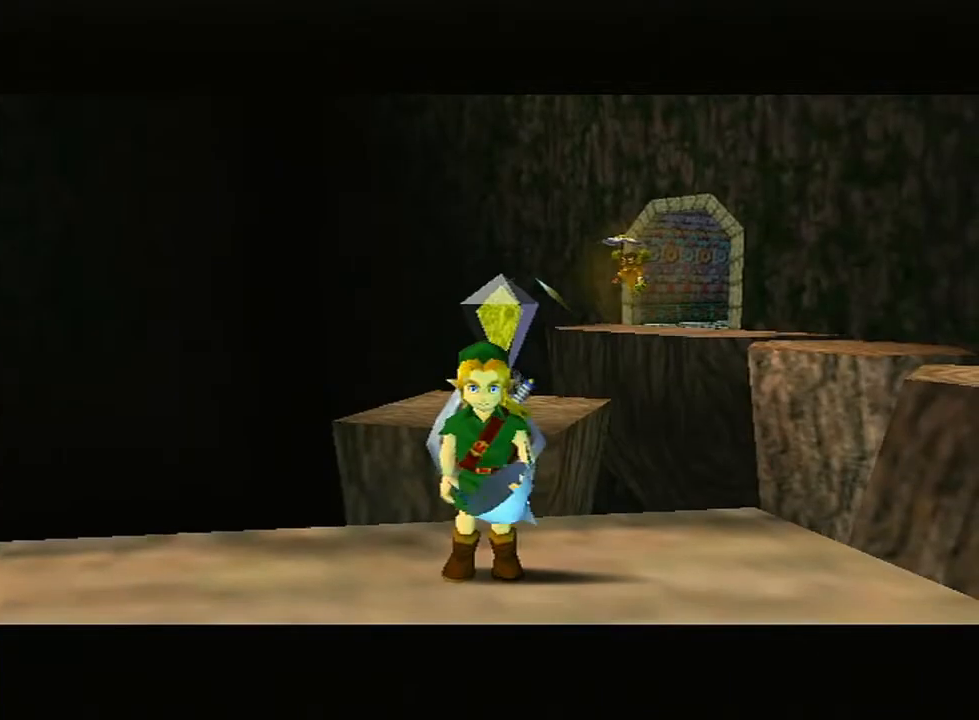
{"dt_ms": 500, "buttons": ["L1"], "left_stick": "center", "right_stick": "center", "events": [[17, "left_stick", "right"], [117, "L1", "down"], [217, "left_stick", "center"]]}
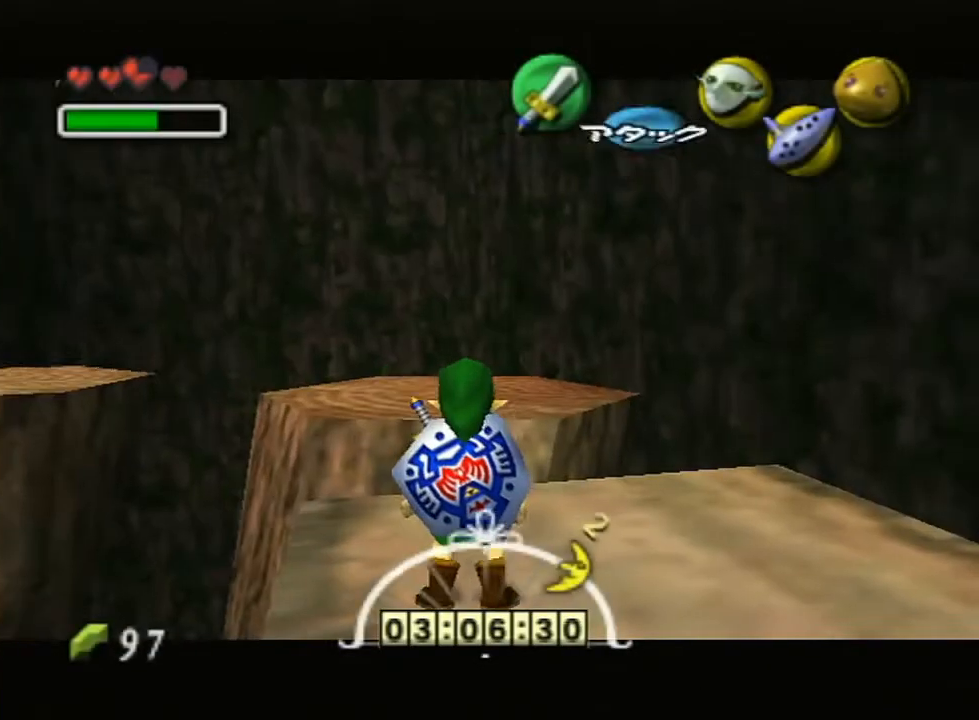
{"dt_ms": 500, "buttons": ["A"], "left_stick": "up", "right_stick": "center", "events": [[83, "left_stick", "up"], [133, "L1", "up"], [233, "A", "down"]]}
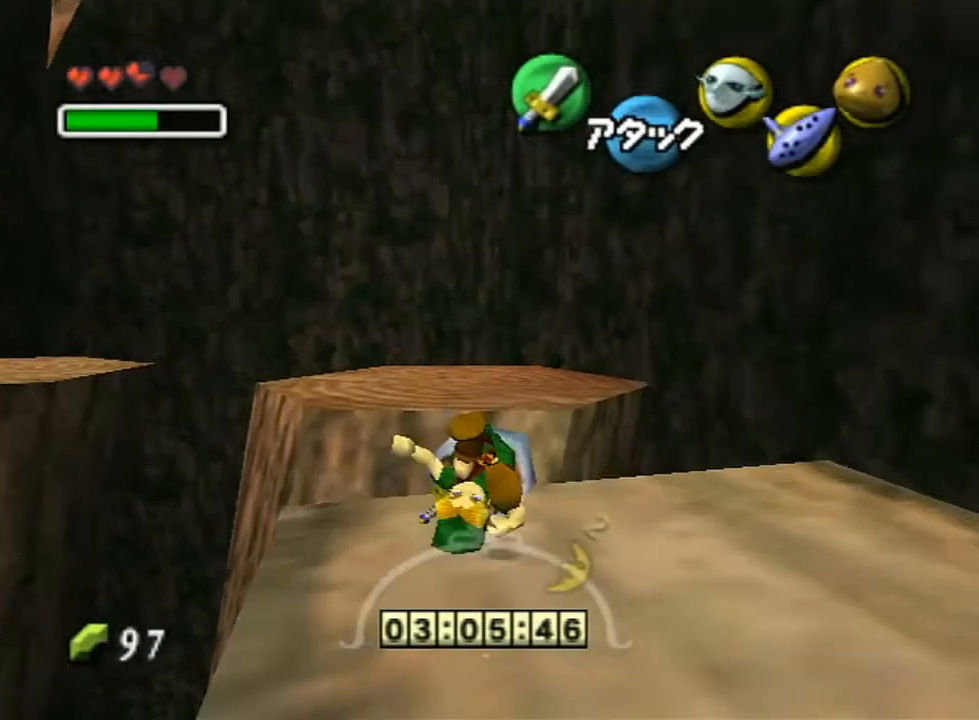
{"dt_ms": 500, "buttons": [], "left_stick": "up", "right_stick": "center", "events": [[133, "A", "up"]]}
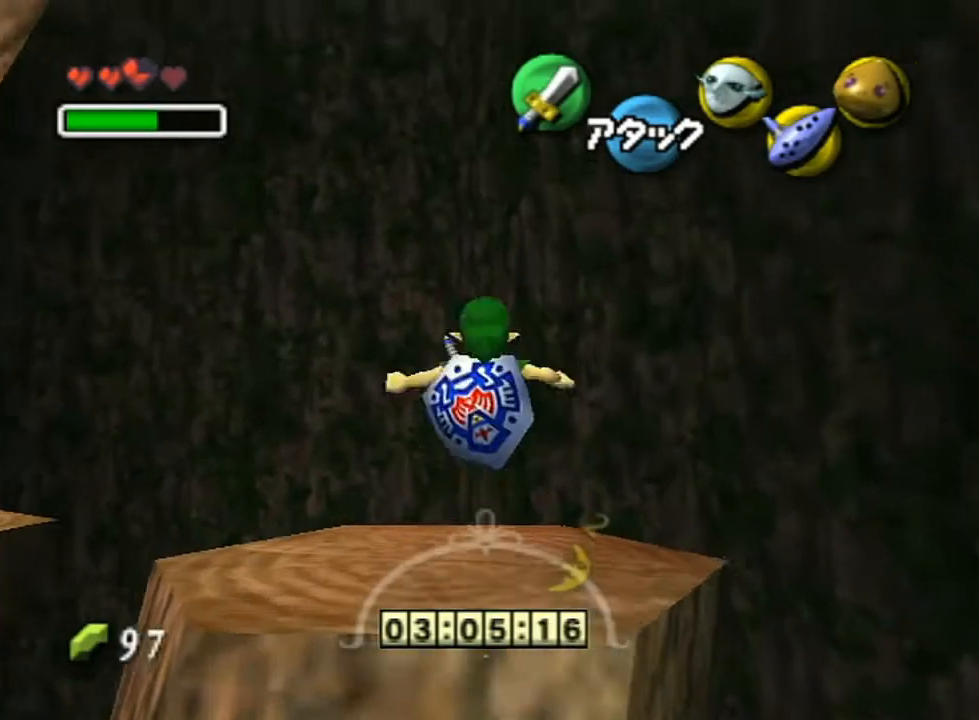
{"dt_ms": 500, "buttons": [], "left_stick": "up-left", "right_stick": "center", "events": [[83, "left_stick", "up-left"]]}
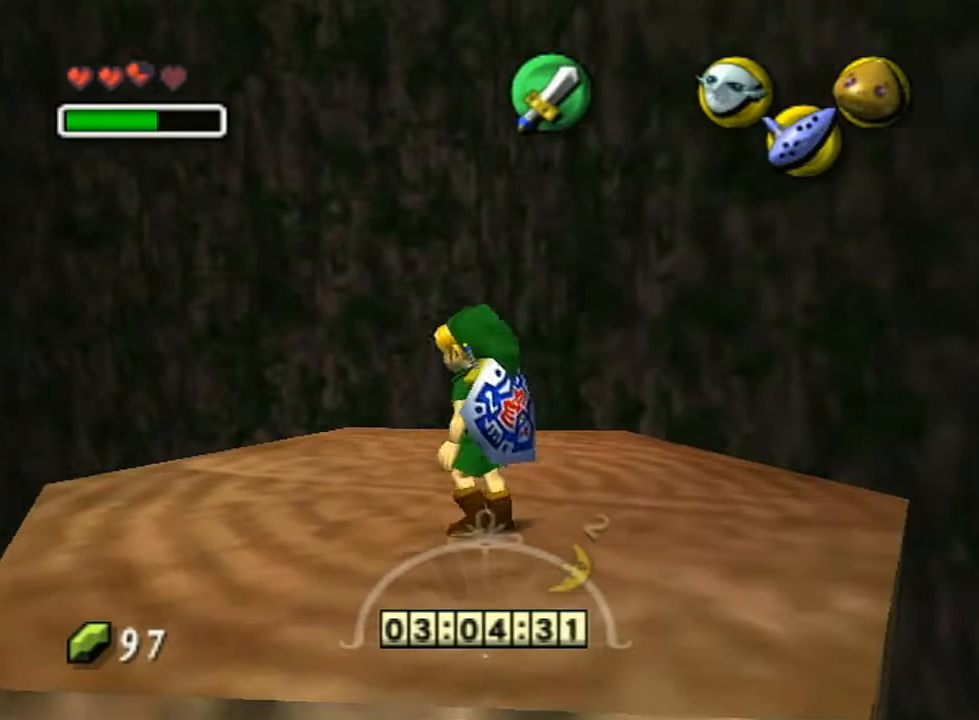
{"dt_ms": 500, "buttons": ["A", "L1"], "left_stick": "up-left", "right_stick": "center", "events": [[333, "L1", "down"], [367, "A", "down"]]}
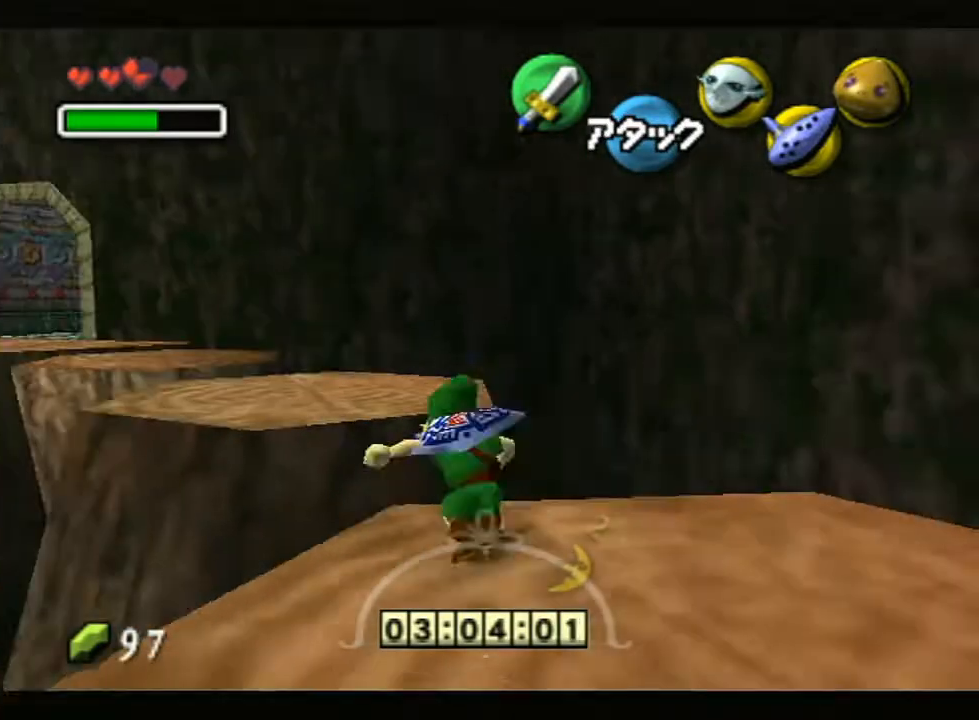
{"dt_ms": 500, "buttons": ["L1"], "left_stick": "up-left", "right_stick": "center", "events": [[233, "R1", "down"], [267, "R1", "up"], [333, "A", "up"]]}
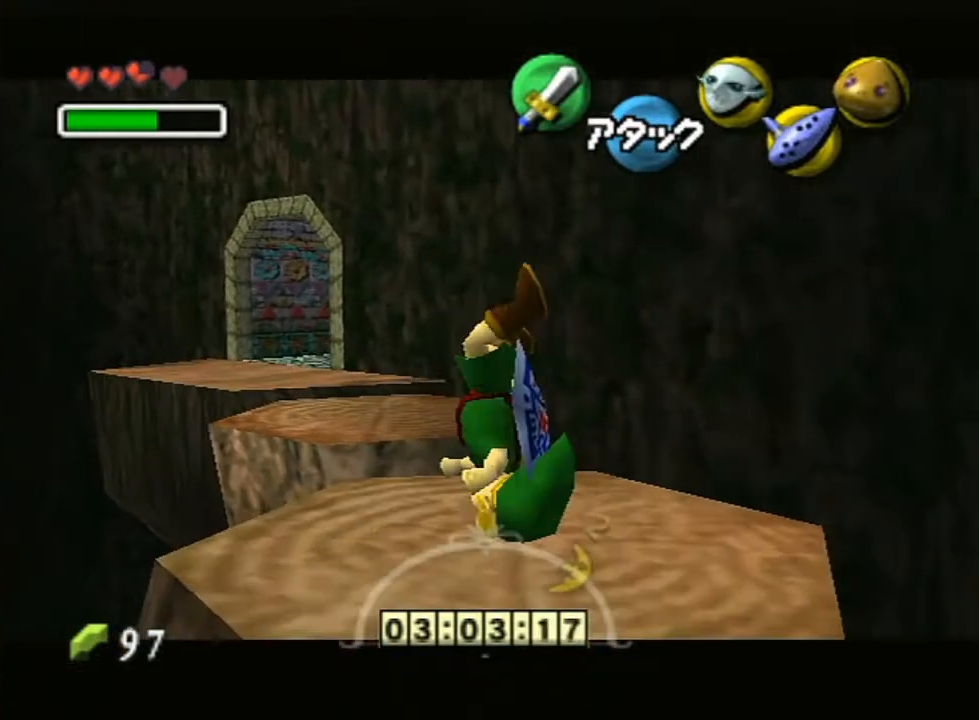
{"dt_ms": 500, "buttons": ["L1"], "left_stick": "up-left", "right_stick": "center", "events": []}
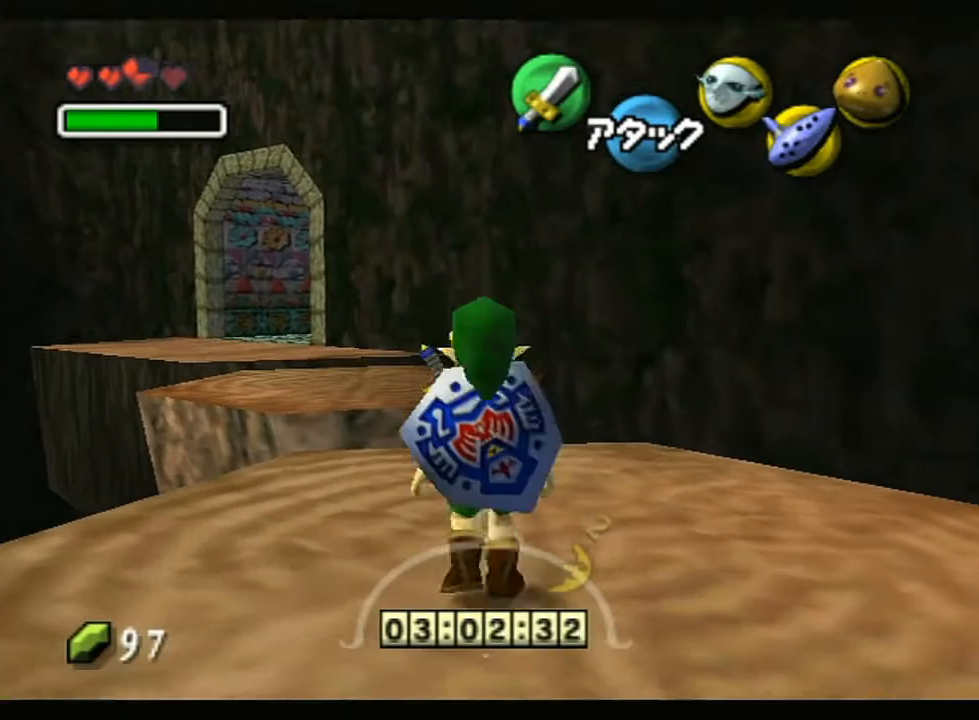
{"dt_ms": 500, "buttons": ["A", "L1"], "left_stick": "up-left", "right_stick": "center", "events": [[300, "A", "down"]]}
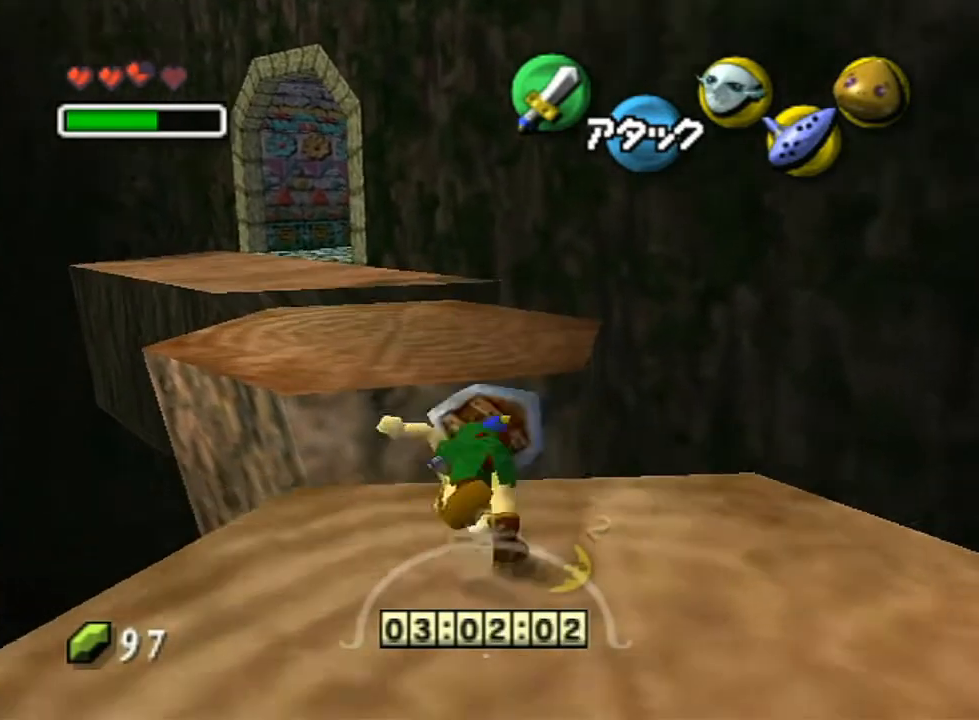
{"dt_ms": 500, "buttons": [], "left_stick": "up-left", "right_stick": "center", "events": [[300, "A", "up"], [300, "L1", "up"]]}
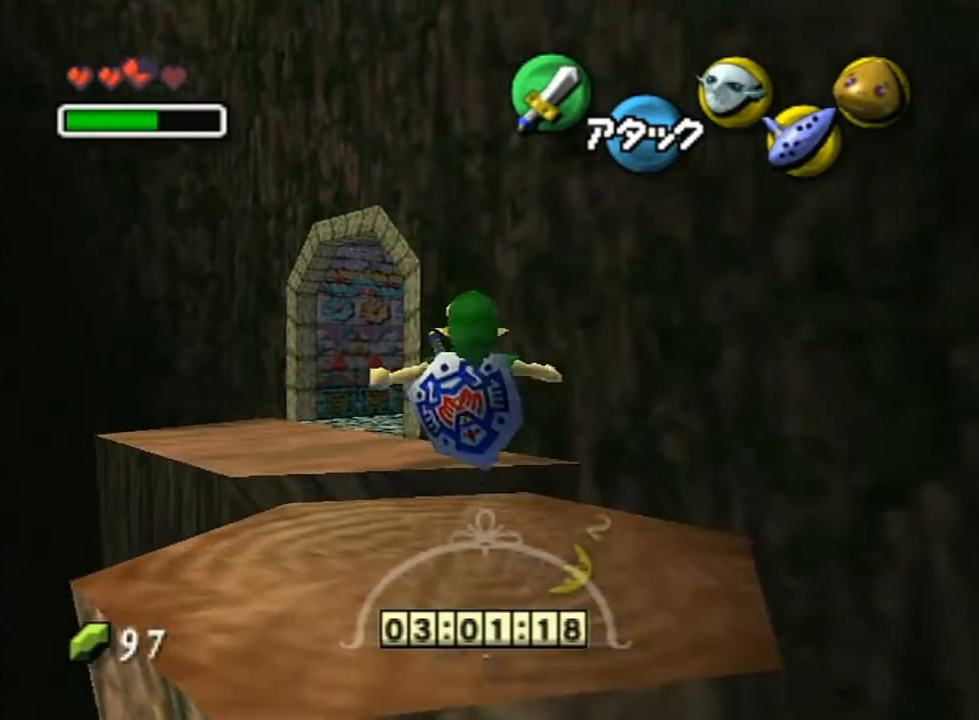
{"dt_ms": 500, "buttons": [], "left_stick": "up-left", "right_stick": "center", "events": []}
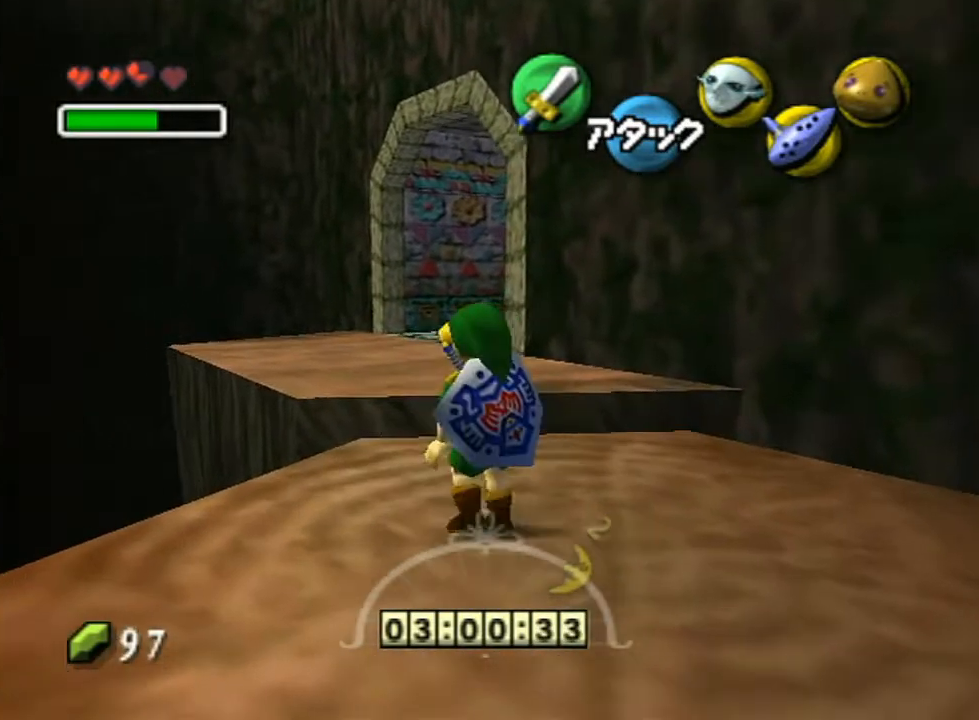
{"dt_ms": 500, "buttons": ["A", "L1"], "left_stick": "up", "right_stick": "center", "events": [[50, "L1", "down"], [117, "left_stick", "up"], [167, "A", "down"]]}
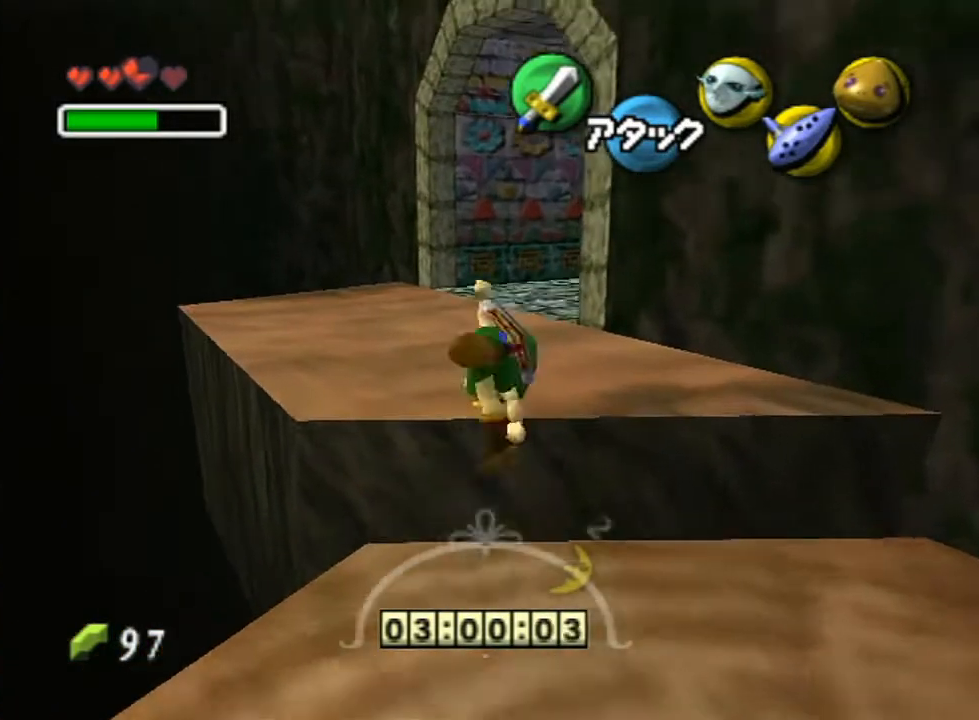
{"dt_ms": 500, "buttons": ["L1"], "left_stick": "up", "right_stick": "center", "events": [[17, "A", "up"], [233, "X", "down"], [300, "X", "up"], [417, "X", "down"], [500, "X", "up"]]}
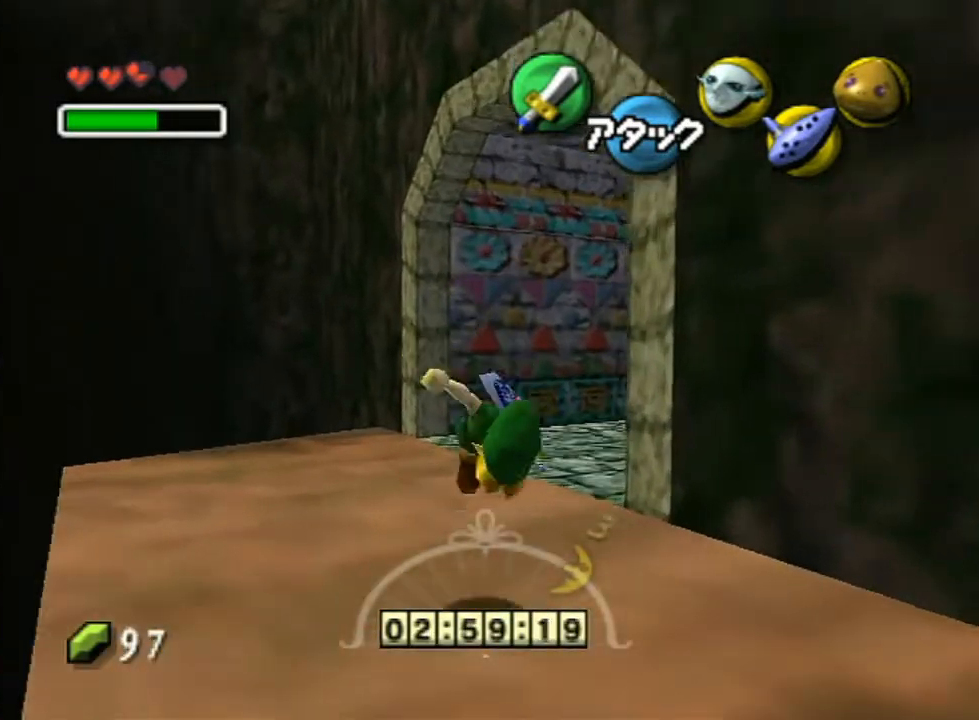
{"dt_ms": 500, "buttons": ["L1"], "left_stick": "up", "right_stick": "center", "events": [[50, "X", "down"], [83, "X", "up"], [133, "X", "down"], [167, "X", "up"], [233, "X", "down"], [300, "X", "up"], [333, "X", "down"], [350, "X", "up"], [417, "X", "down"], [483, "X", "up"]]}
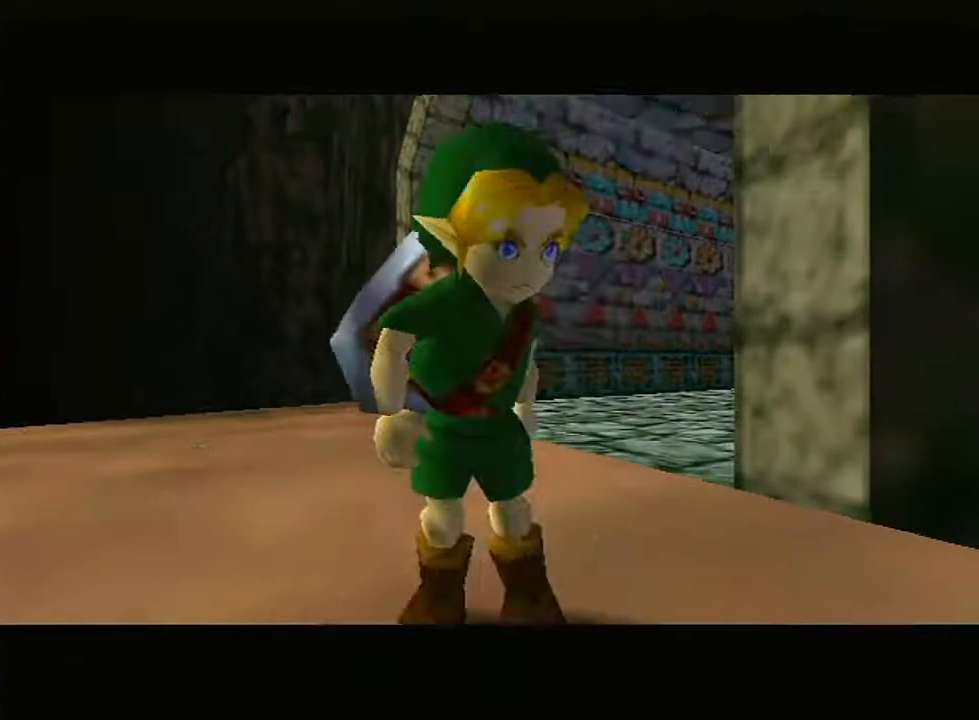
{"dt_ms": 500, "buttons": ["L1"], "left_stick": "up", "right_stick": "center", "events": [[50, "X", "down"], [117, "X", "up"], [167, "X", "down"], [200, "X", "up"], [267, "X", "down"], [350, "X", "up"]]}
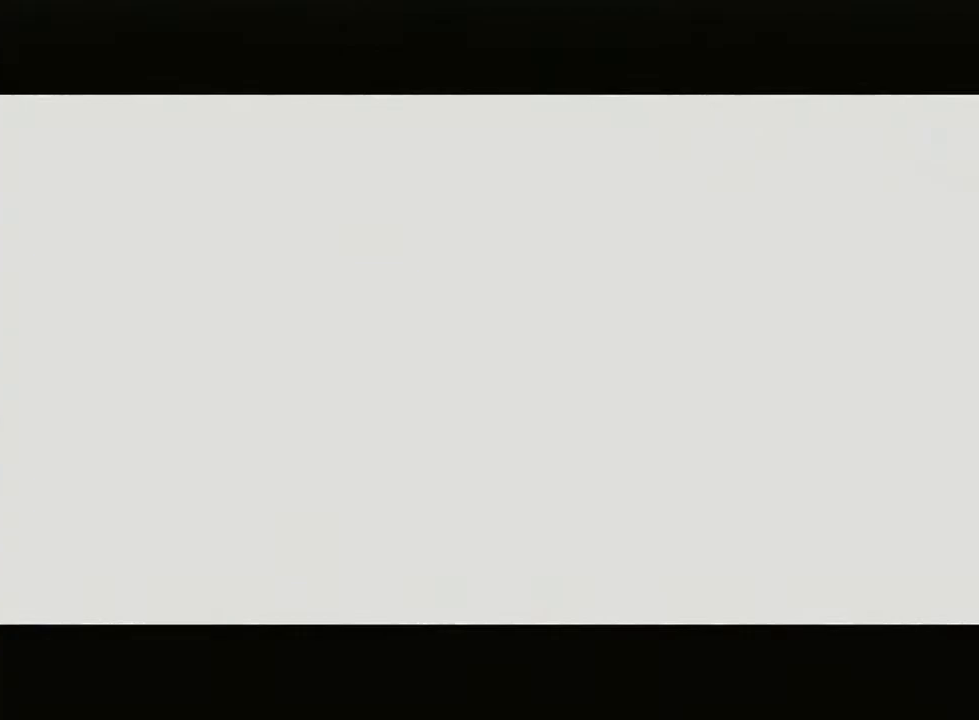
{"dt_ms": 500, "buttons": ["L1"], "left_stick": "up", "right_stick": "center", "events": []}
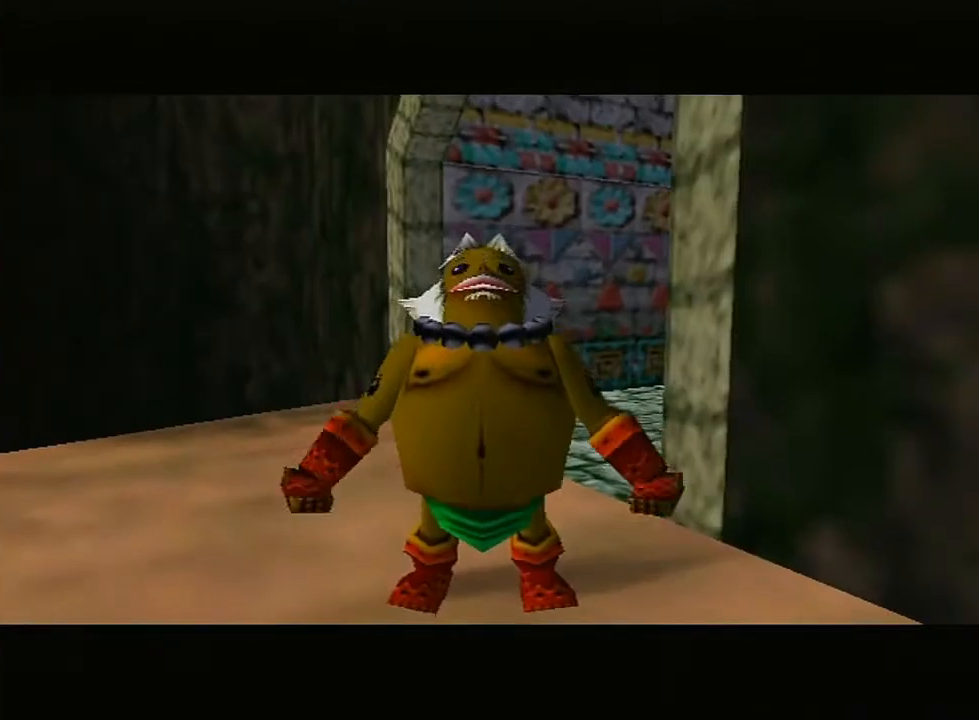
{"dt_ms": 1000, "buttons": ["A"], "left_stick": "up-right", "right_stick": "center"}
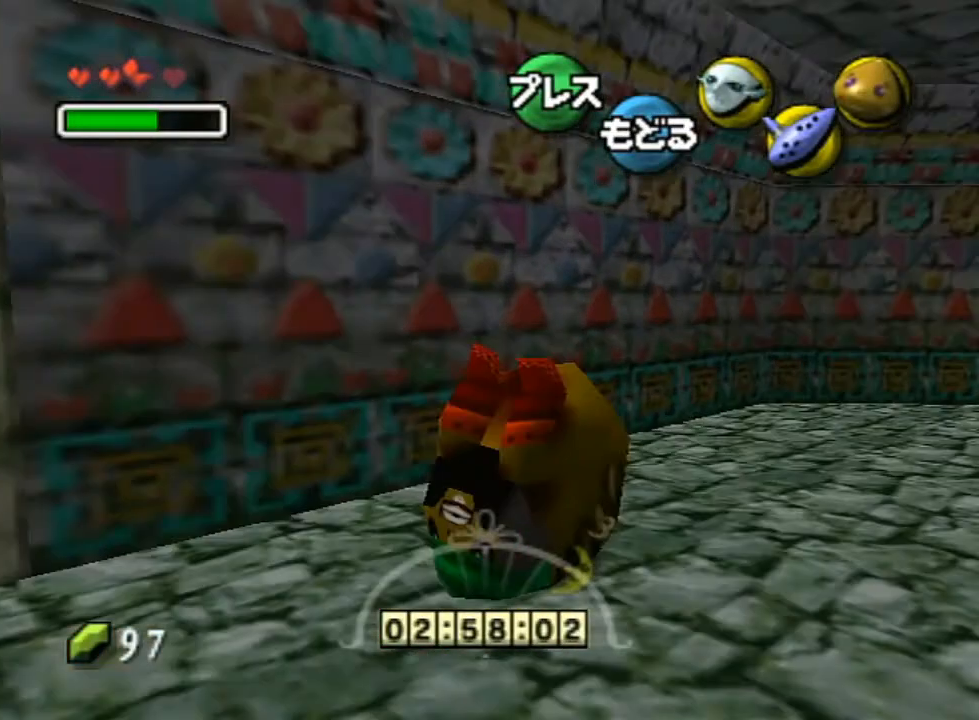
{"dt_ms": 500, "buttons": ["A", "L1"], "left_stick": "right", "right_stick": "center", "events": [[333, "L1", "down"], [333, "left_stick", "right"]]}
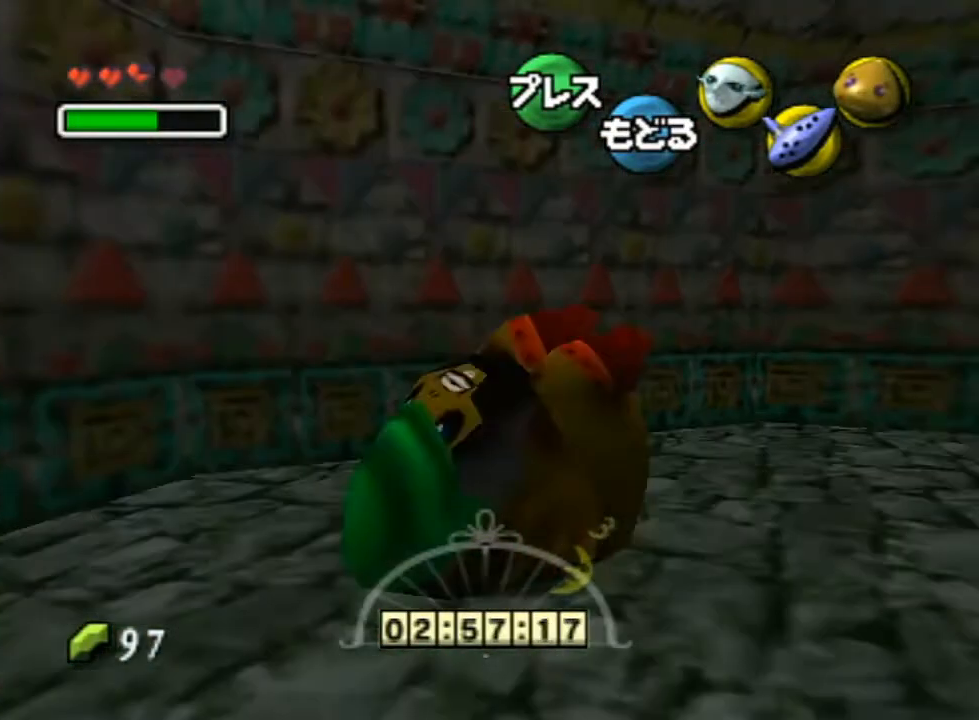
{"dt_ms": 500, "buttons": ["A"], "left_stick": "up-right", "right_stick": "center"}
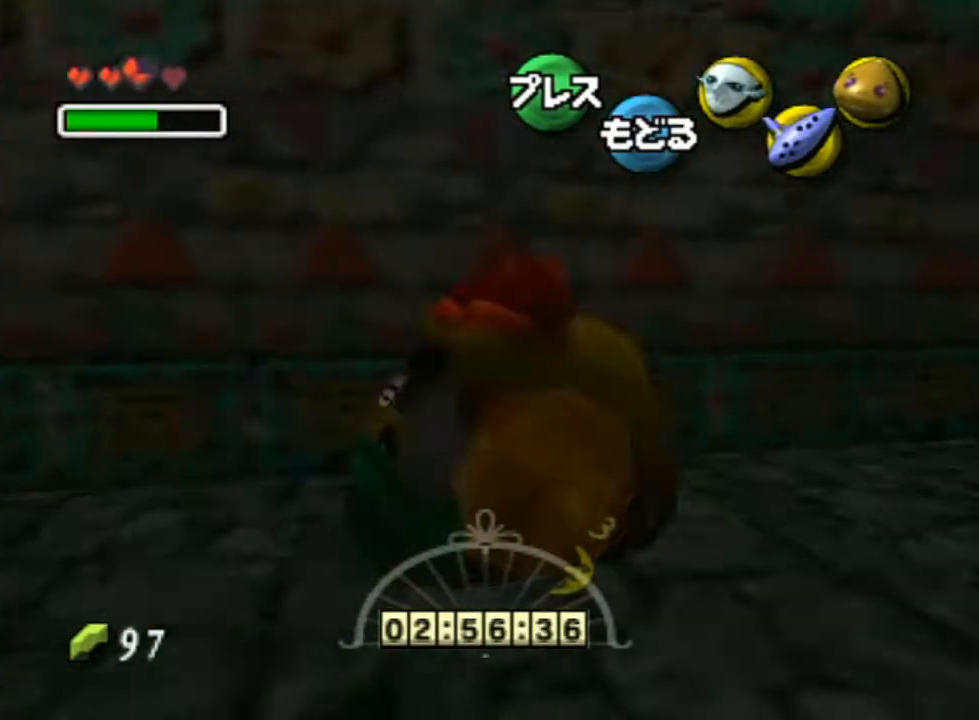
{"dt_ms": 500, "buttons": ["A", "L1"], "left_stick": "up", "right_stick": "center", "events": [[333, "L1", "down"], [383, "left_stick", "up"]]}
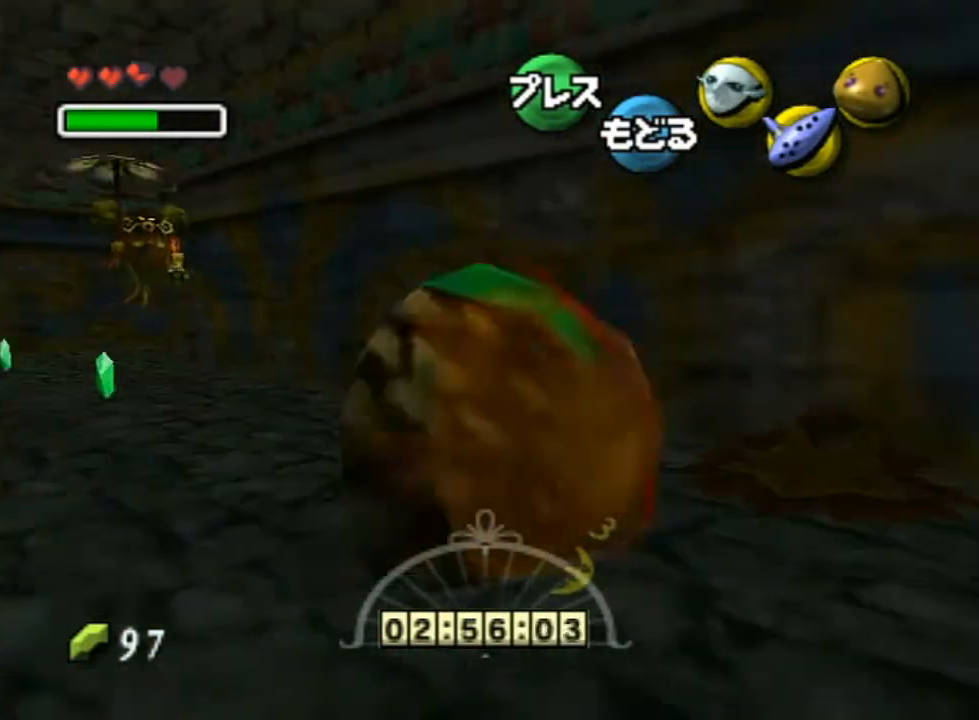
{"dt_ms": 1000, "buttons": ["A", "L1"], "left_stick": "up-left", "right_stick": "center"}